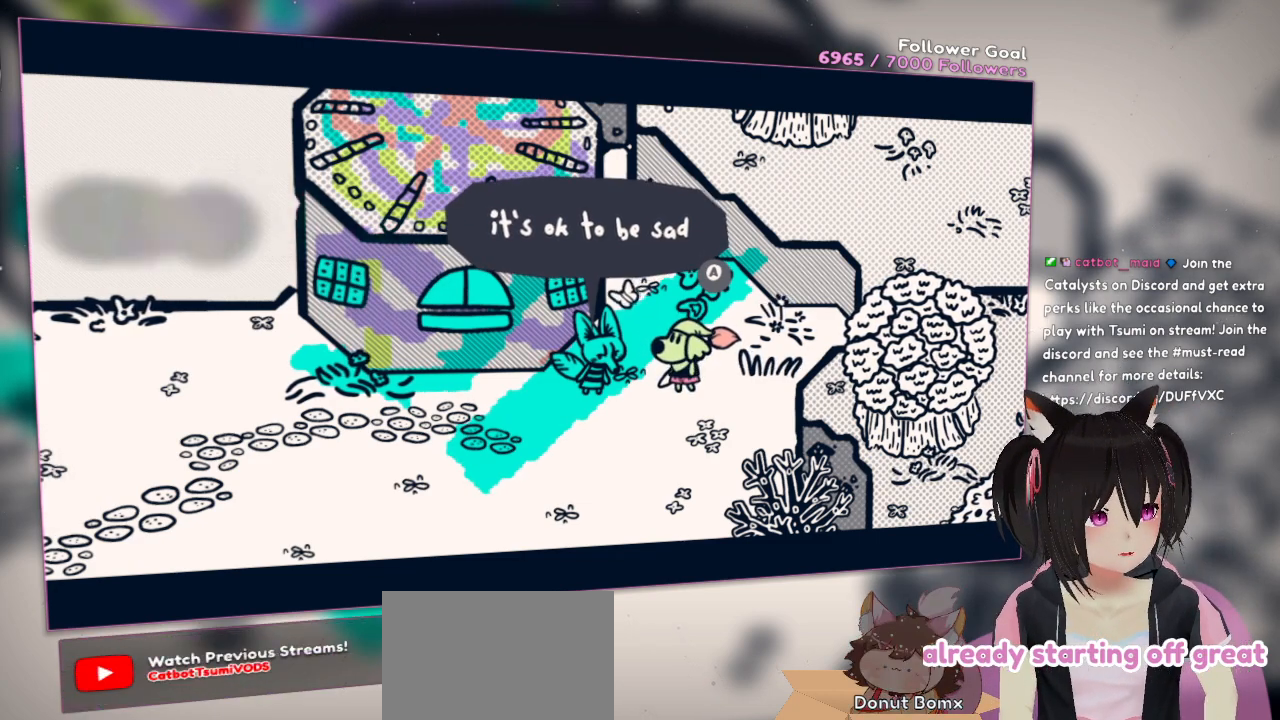
Gameplay with a controller (Nintendo layout); each line is a JSON object with the inputs held at the frame after it. "events" lists button and stick changes between this image and that frame as [ms after this image, input, new state], when the widget could be followed in between. Not read: R1.
{"buttons": [], "left_stick": "center", "right_stick": "center", "events": [[200, "B", "down"], [233, "B", "up"]]}
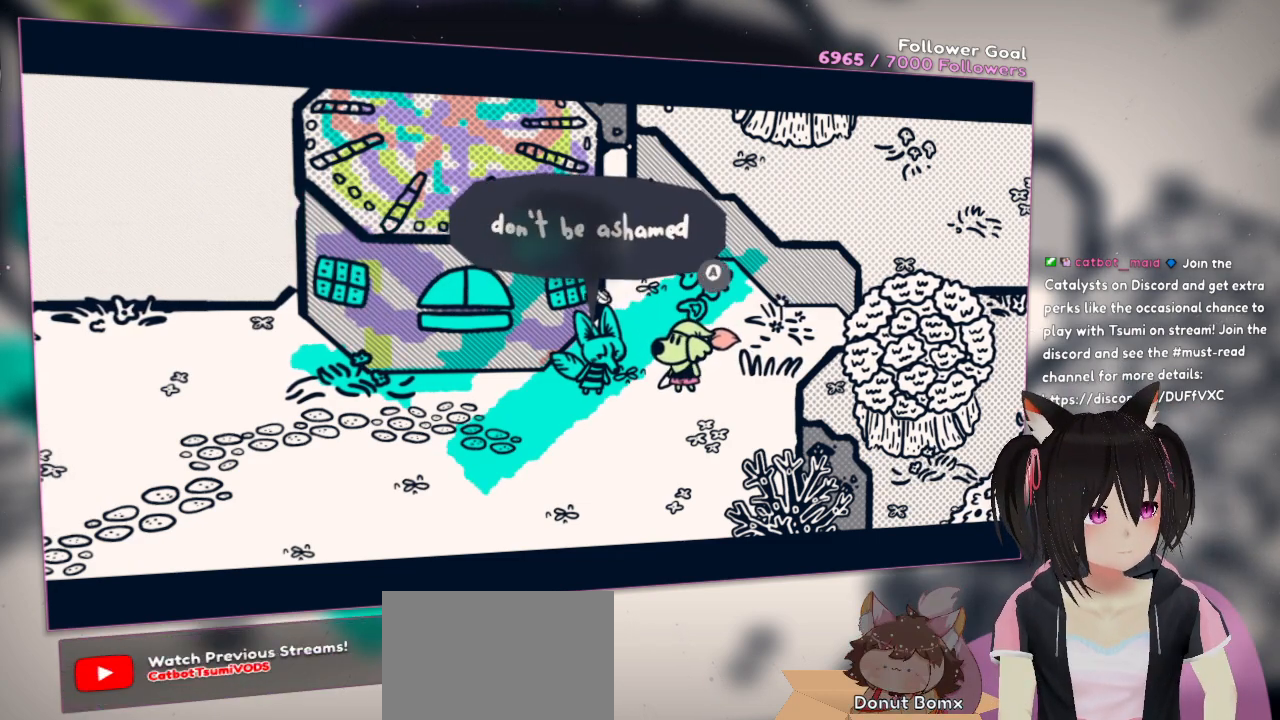
{"buttons": [], "left_stick": "center", "right_stick": "center", "events": []}
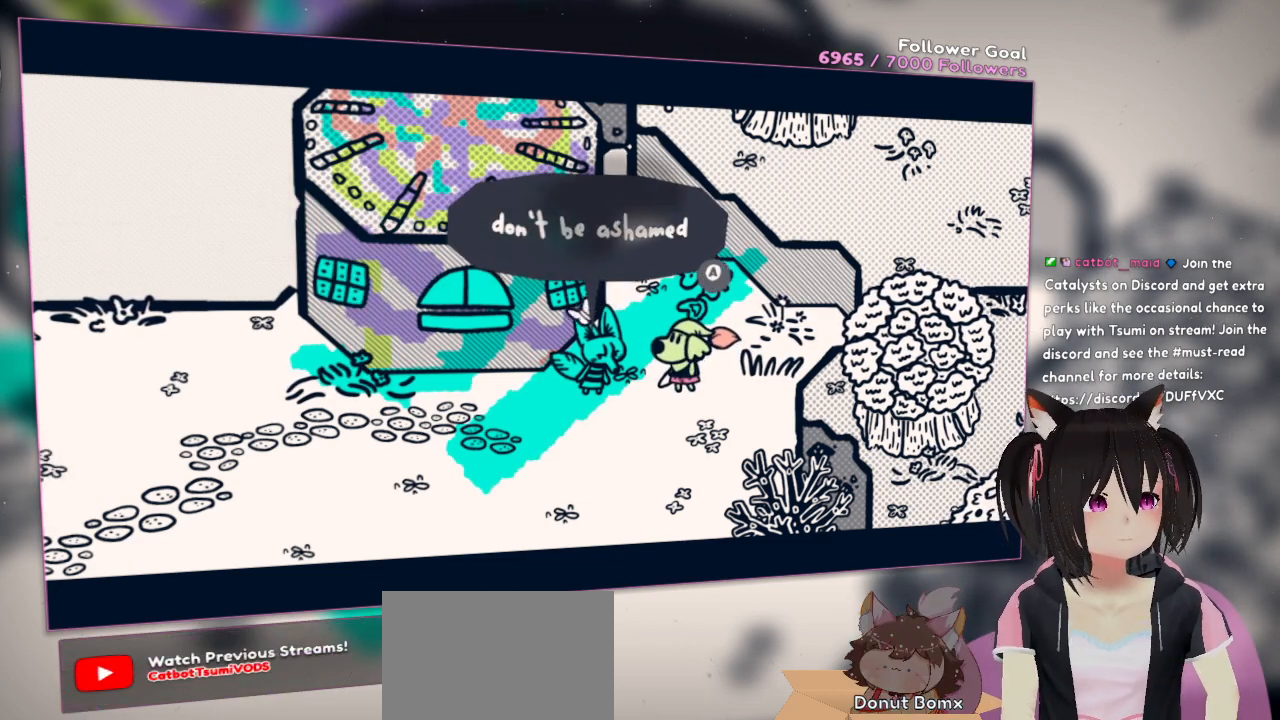
{"buttons": [], "left_stick": "center", "right_stick": "center", "events": []}
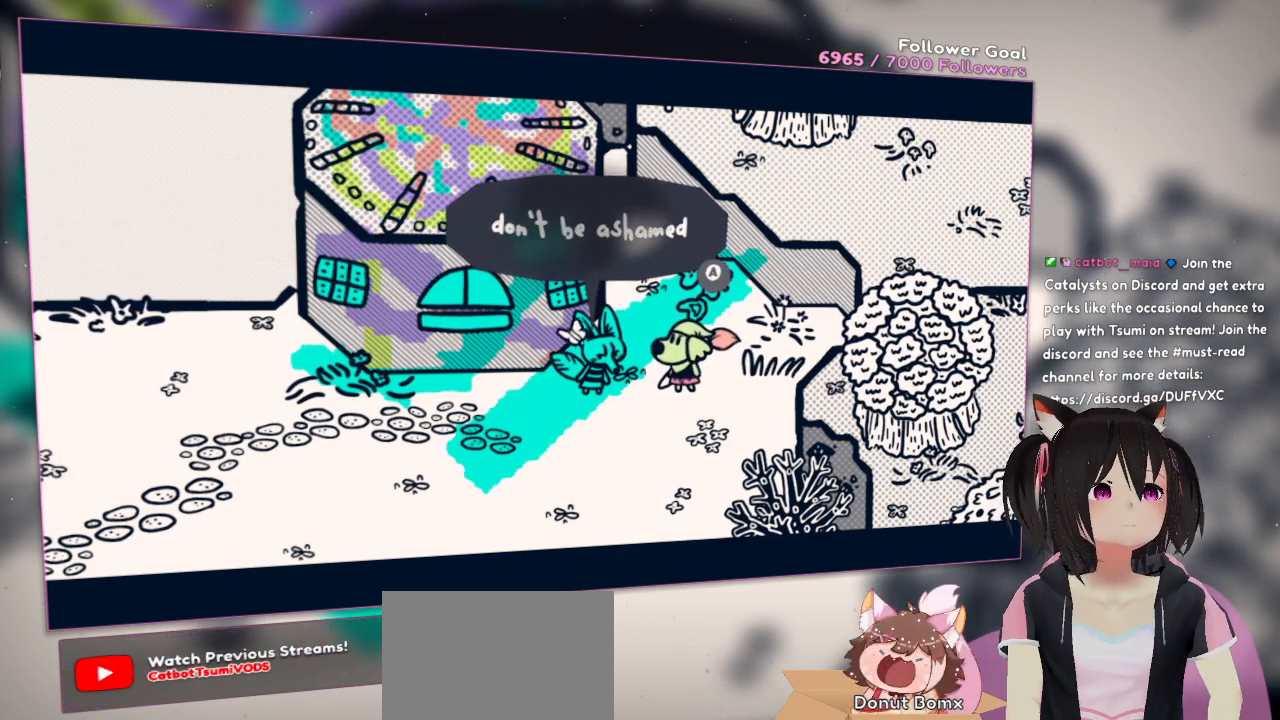
{"buttons": [], "left_stick": "center", "right_stick": "center", "events": []}
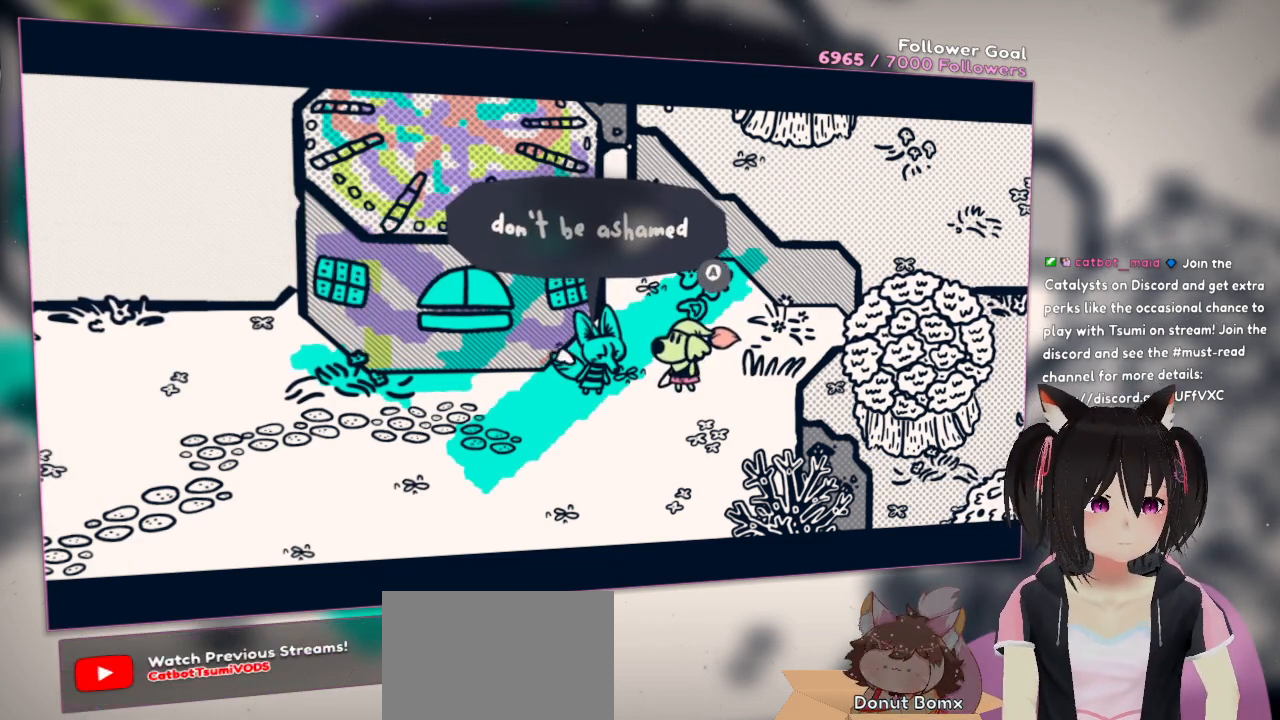
{"buttons": [], "left_stick": "center", "right_stick": "center", "events": []}
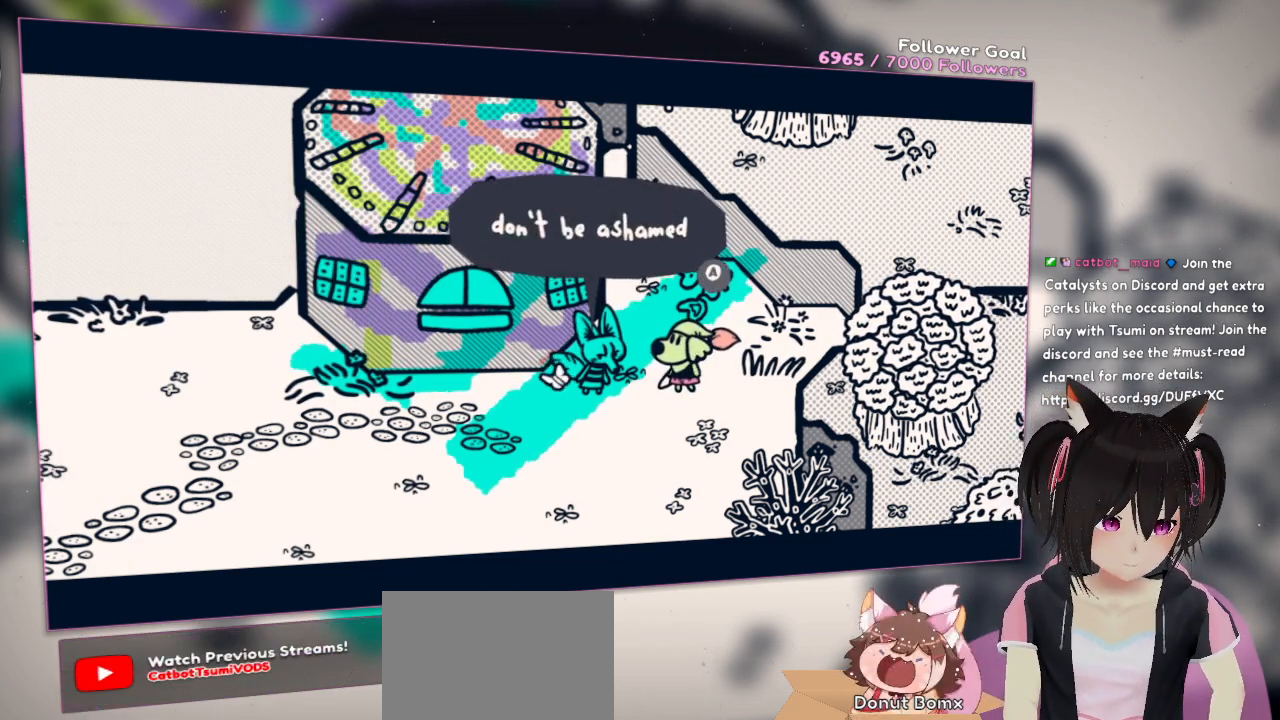
{"buttons": [], "left_stick": "center", "right_stick": "center", "events": [[217, "B", "down"], [300, "B", "up"], [333, "B", "down"], [367, "B", "up"]]}
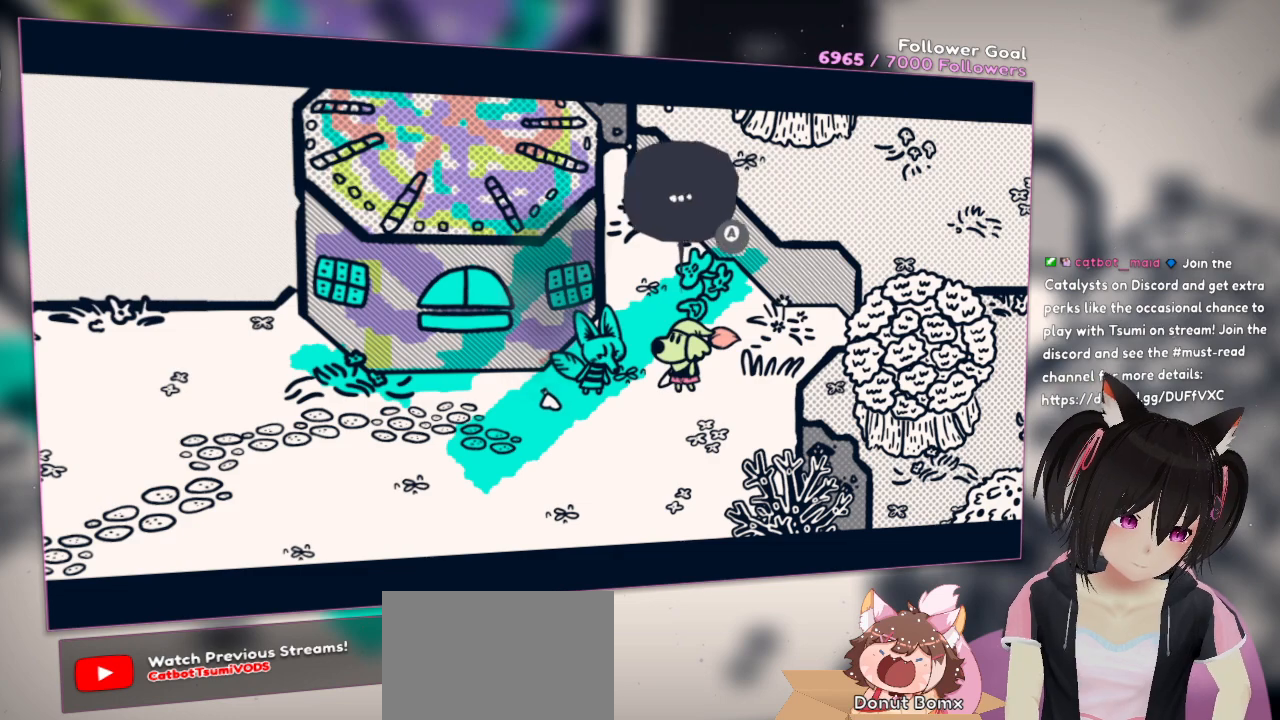
{"buttons": [], "left_stick": "center", "right_stick": "center", "events": []}
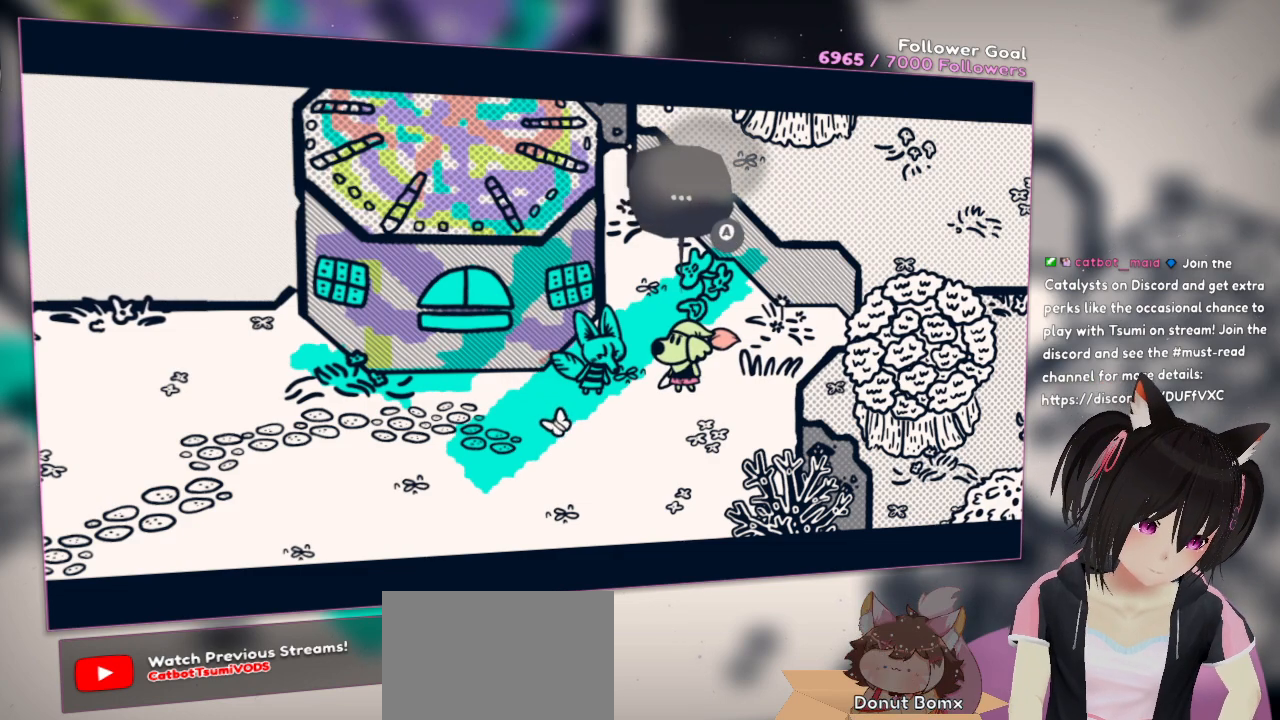
{"buttons": ["B"], "left_stick": "center", "right_stick": "center", "events": [[467, "B", "down"]]}
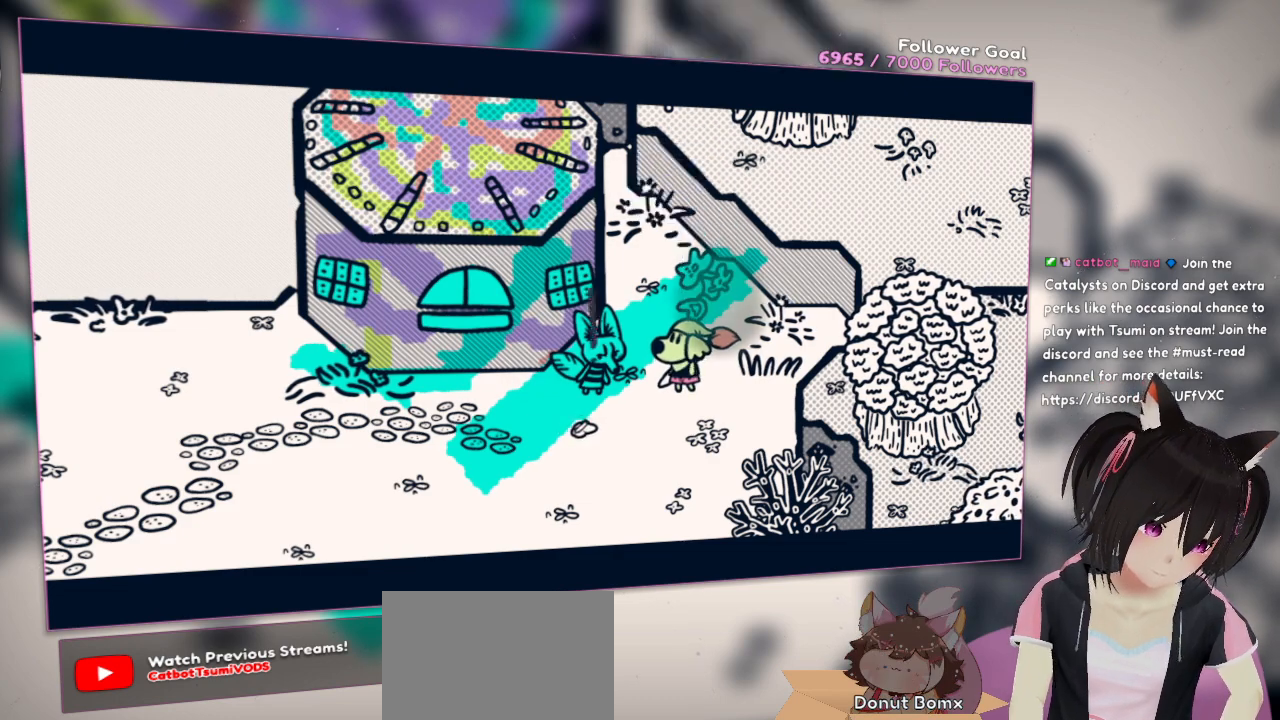
{"buttons": [], "left_stick": "center", "right_stick": "center", "events": [[100, "B", "up"]]}